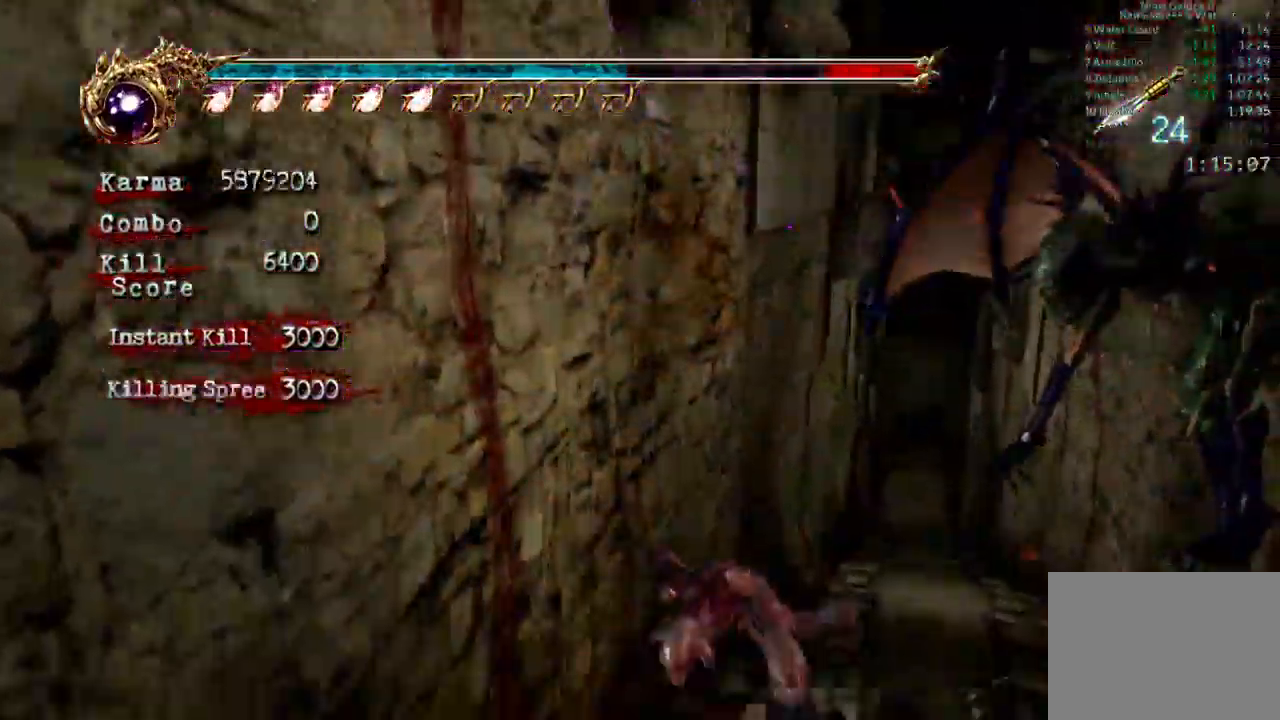
Gameplay with a controller (Xbox layout); each line is a JSON object with the inputs held at the frame after it (dt_ms = milliseconds from this image to that frame). "events" lists button and stick changes between this image and that frame as [ms after this image, input, new state], when the widget could be followed in between. Not read: L3 R3.
{"dt_ms": 500, "buttons": ["L2"], "left_stick": "center", "right_stick": "center", "events": [[200, "L2", "down"], [200, "X", "down"], [250, "X", "up"]]}
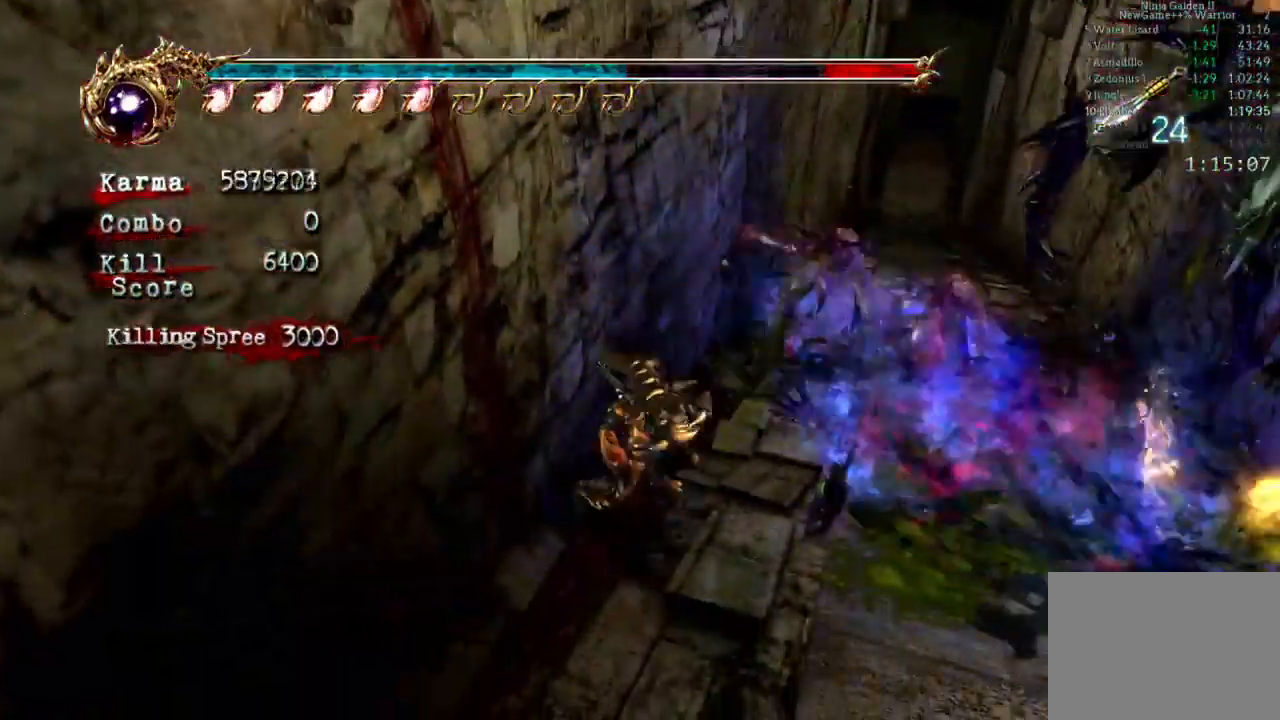
{"dt_ms": 500, "buttons": ["L2"], "left_stick": "up", "right_stick": "center", "events": [[283, "left_stick", "up-right"], [317, "SELECT", "down"], [367, "SELECT", "up"], [467, "left_stick", "up"]]}
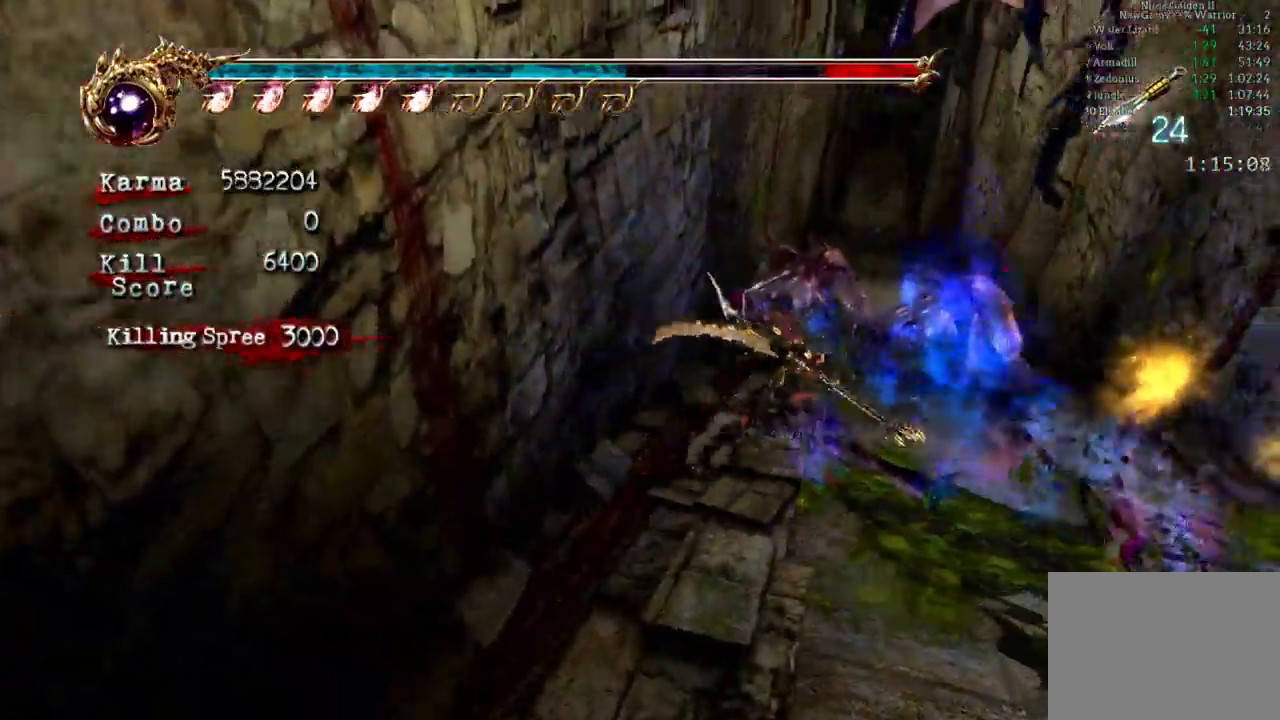
{"dt_ms": 1000, "buttons": ["B", "L2"], "left_stick": "down", "right_stick": "center"}
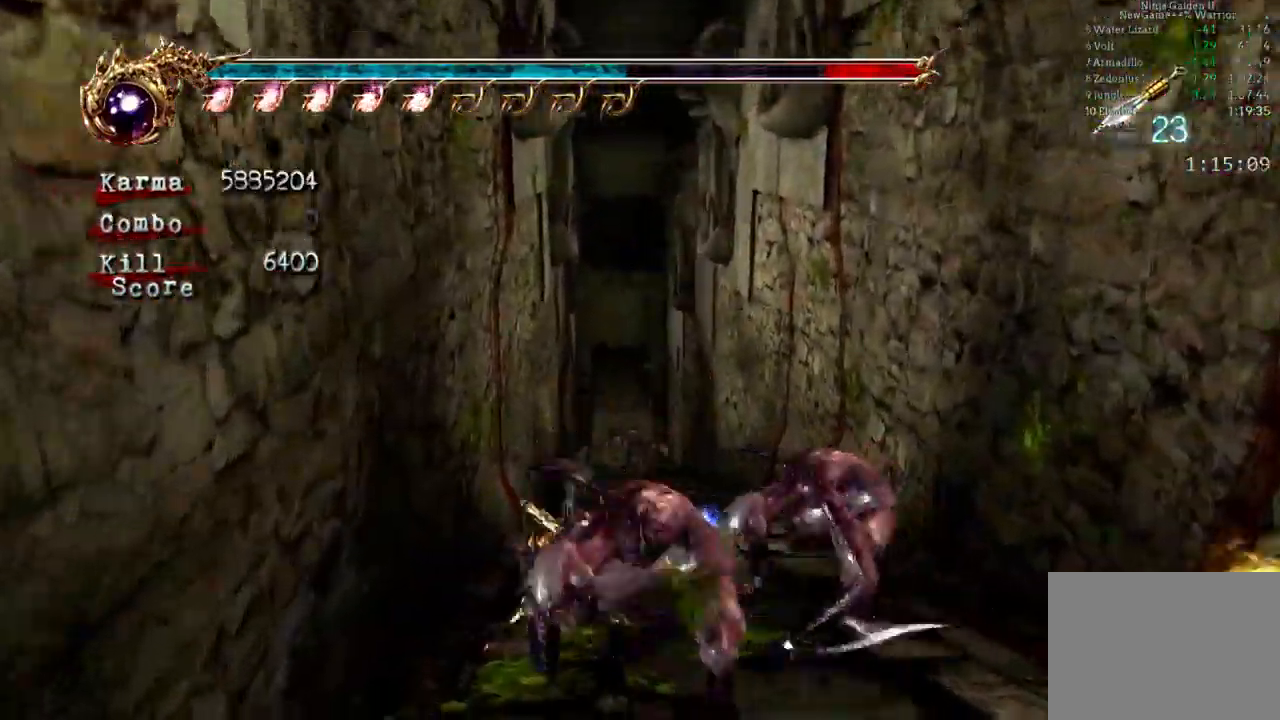
{"dt_ms": 500, "buttons": ["L2"], "left_stick": "down", "right_stick": "center", "events": [[100, "B", "up"]]}
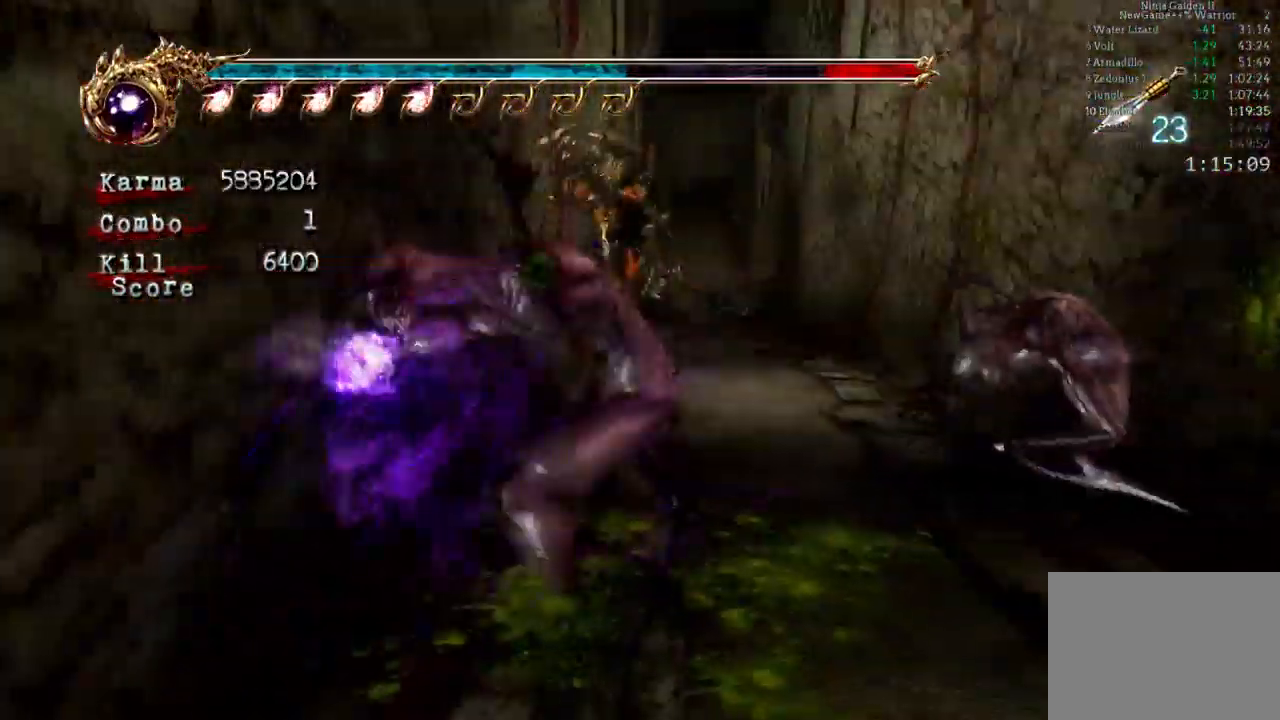
{"dt_ms": 500, "buttons": ["L2"], "left_stick": "down-right", "right_stick": "center", "events": [[117, "left_stick", "down-right"], [300, "X", "down"], [450, "X", "up"]]}
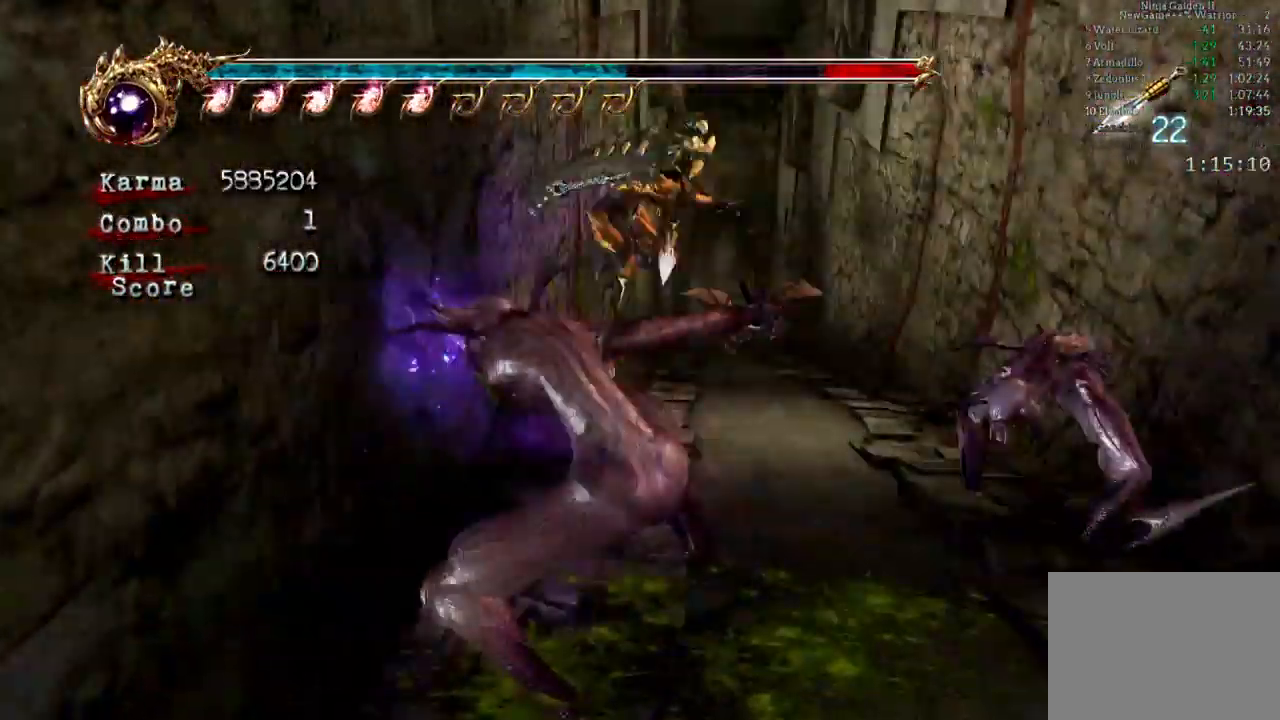
{"dt_ms": 500, "buttons": ["L2"], "left_stick": "center", "right_stick": "center", "events": [[333, "left_stick", "center"]]}
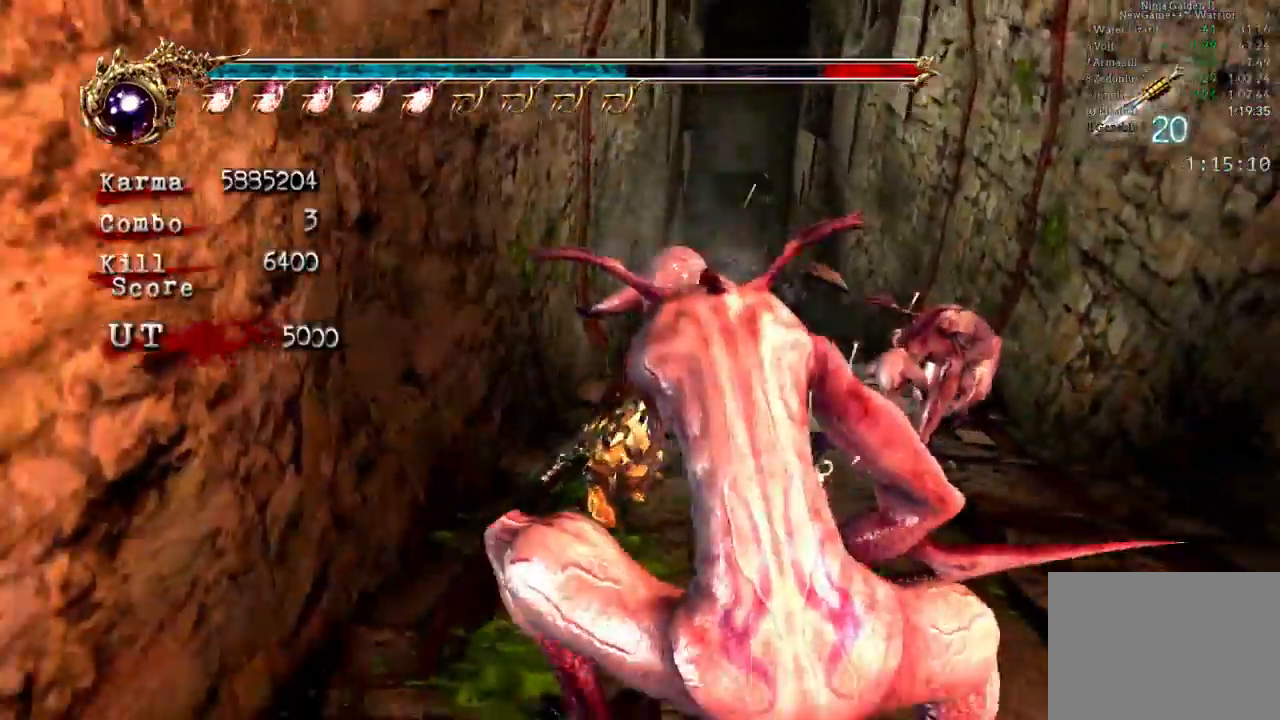
{"dt_ms": 500, "buttons": ["A", "L2"], "left_stick": "up", "right_stick": "center", "events": [[50, "X", "down"], [83, "left_stick", "up"], [167, "L2", "up"], [167, "X", "up"], [267, "L2", "down"], [400, "A", "down"]]}